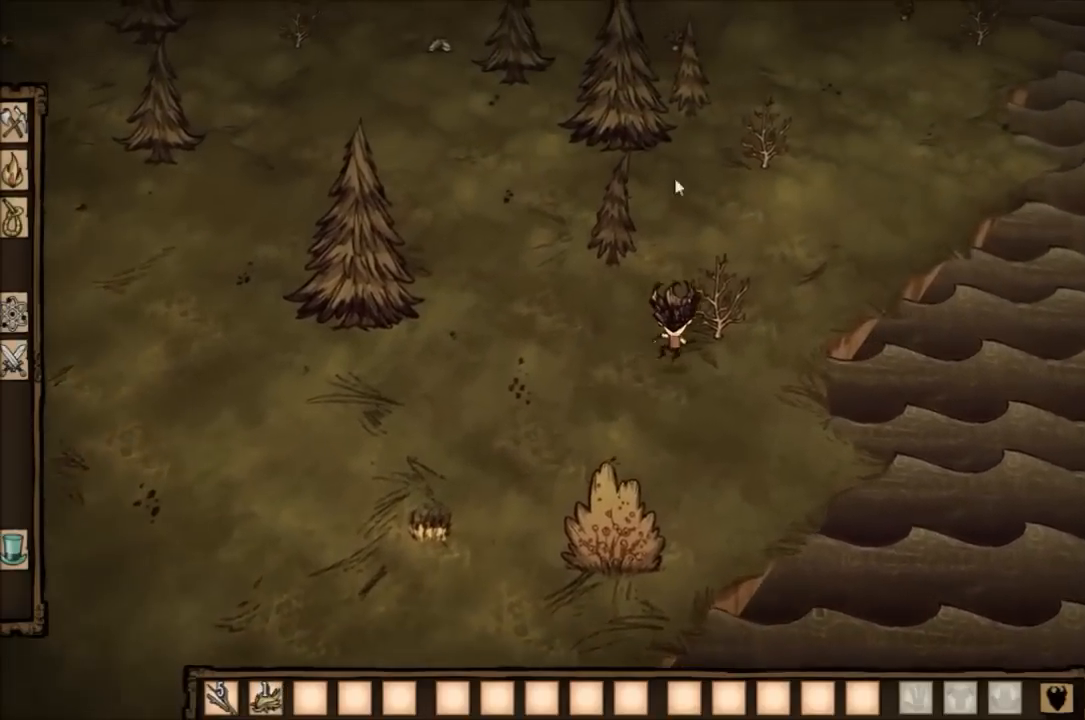
Gameplay with keyboard; each line is a JSON object with the keys held at the frame after it. "events" lists presses ("down") and releases ("up") of "1", "2", "3", "4", "5", "a", "c", "ctrl", "d", "e", "f", "q", "r", "s", "shift", "space", "tab", "v", "w", "x" and "z" between this image and that frame as [ms after this image, input, new state], when the widget could be followed in between. No other keys are recorded. Mouse input is not recorded. Not read: other_keys.
{"keys": [], "events": []}
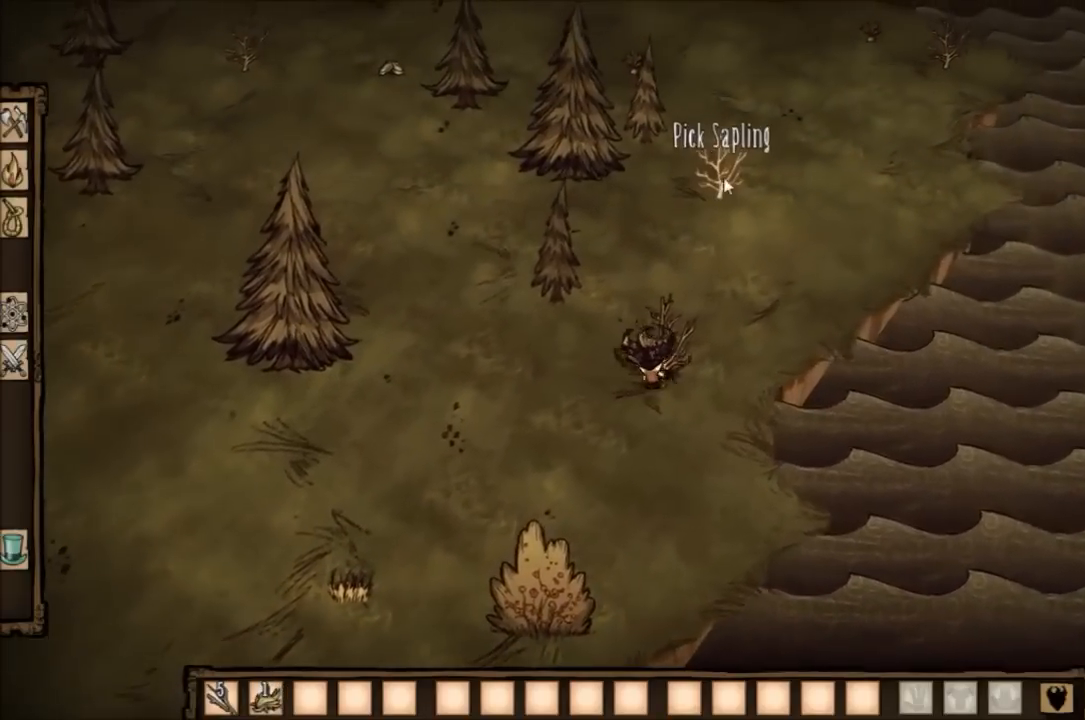
{"keys": [], "events": []}
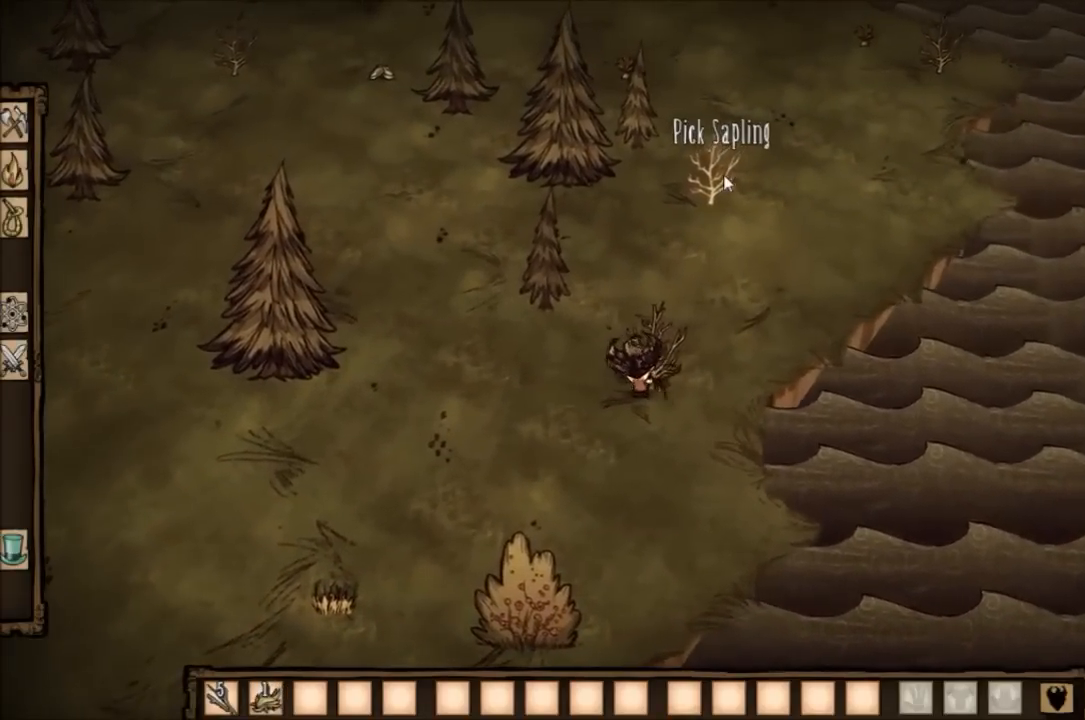
{"keys": [], "events": []}
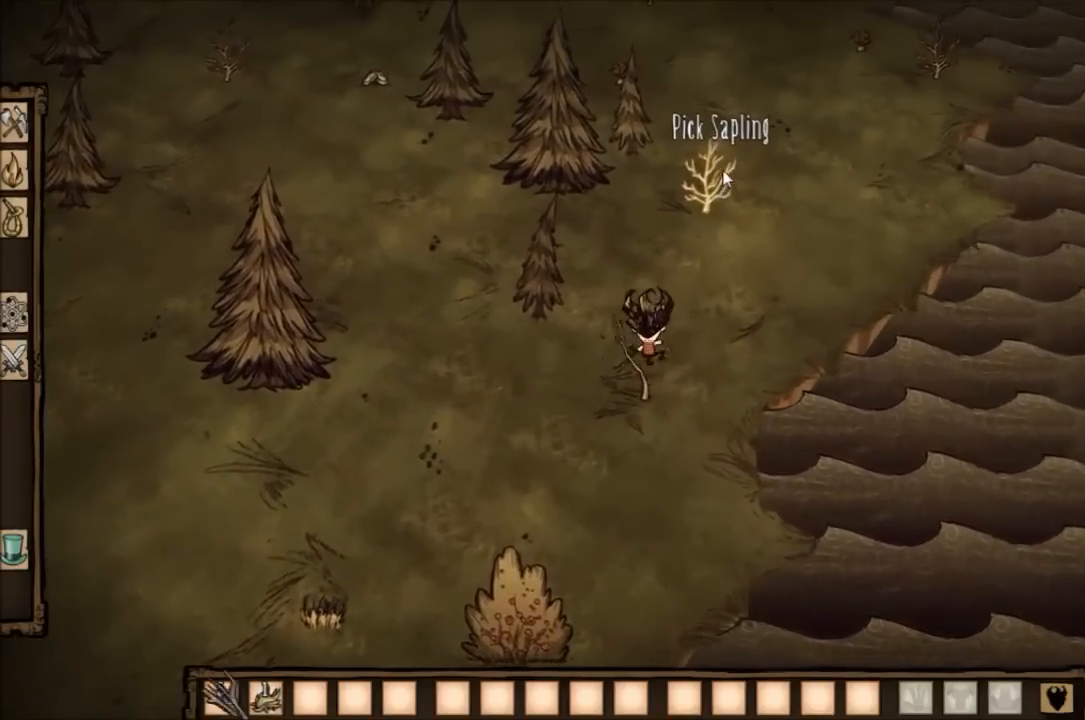
{"keys": [], "events": [[200, "e", "down"], [300, "e", "up"]]}
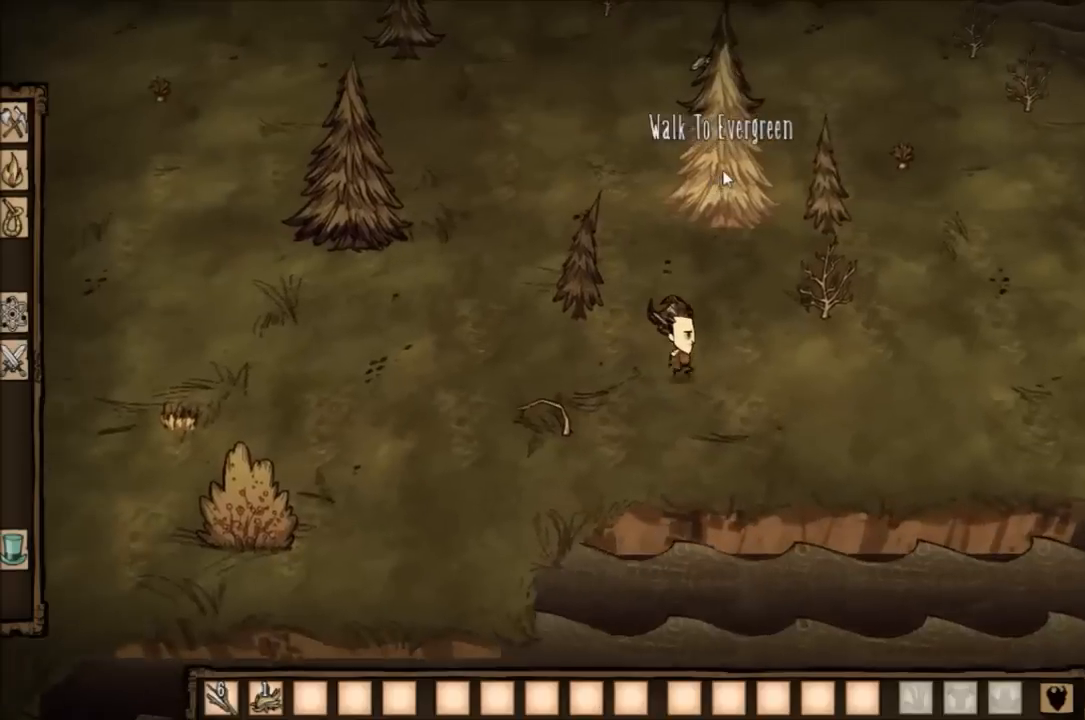
{"keys": [], "events": []}
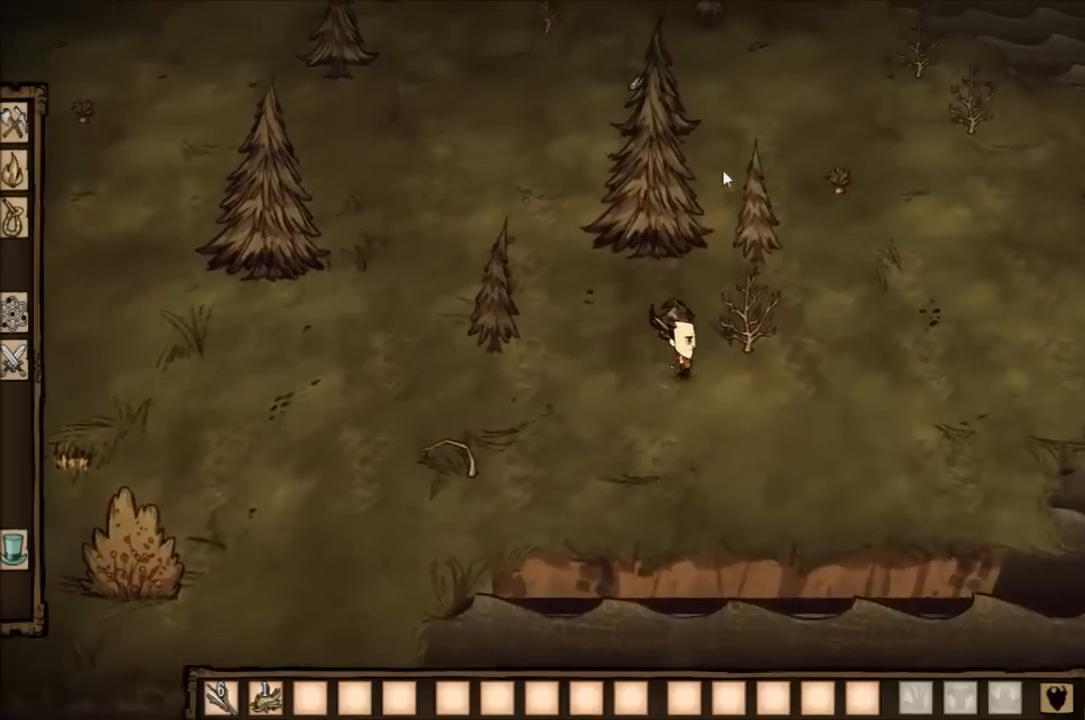
{"keys": [], "events": [[100, "e", "down"], [200, "e", "up"]]}
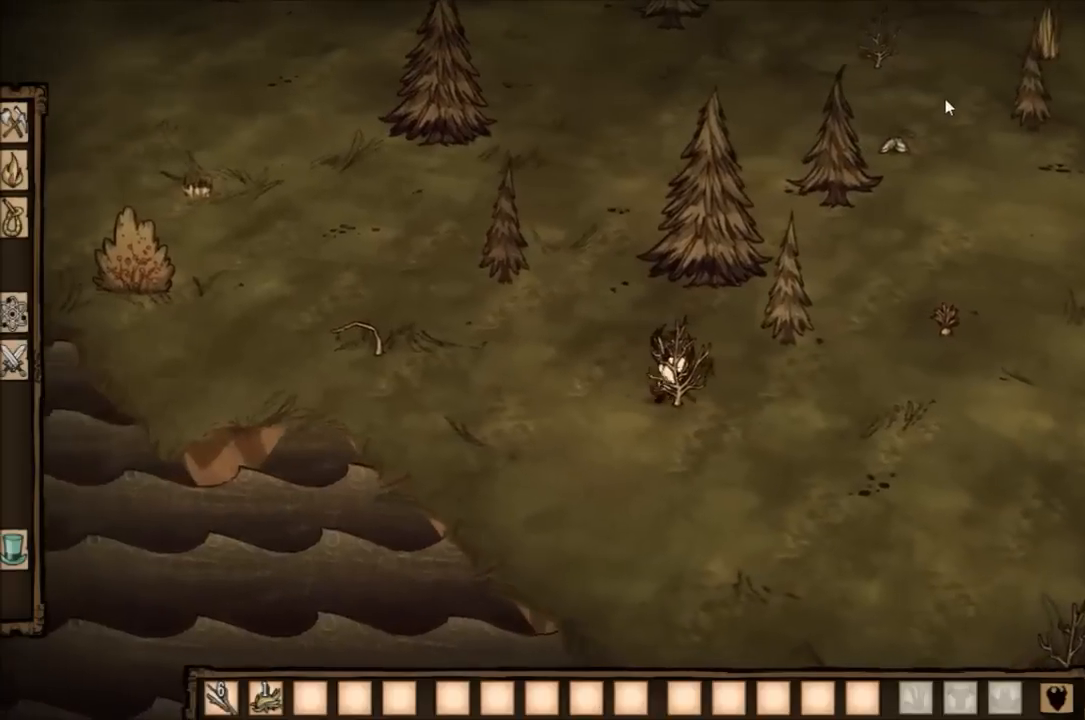
{"keys": [], "events": []}
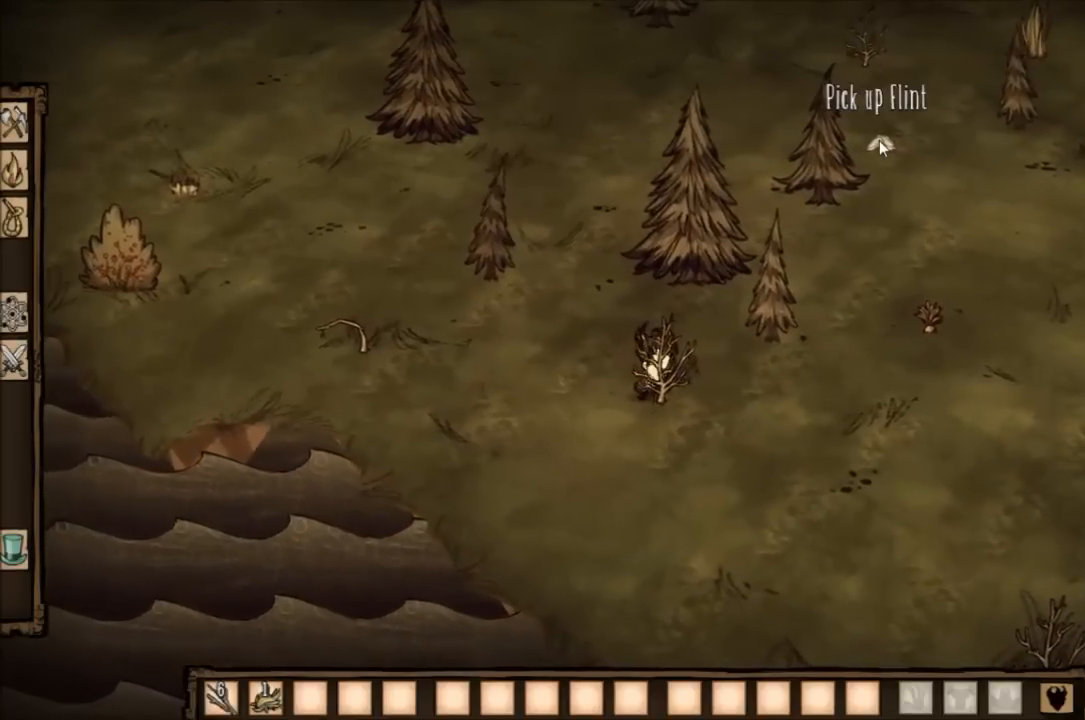
{"keys": [], "events": []}
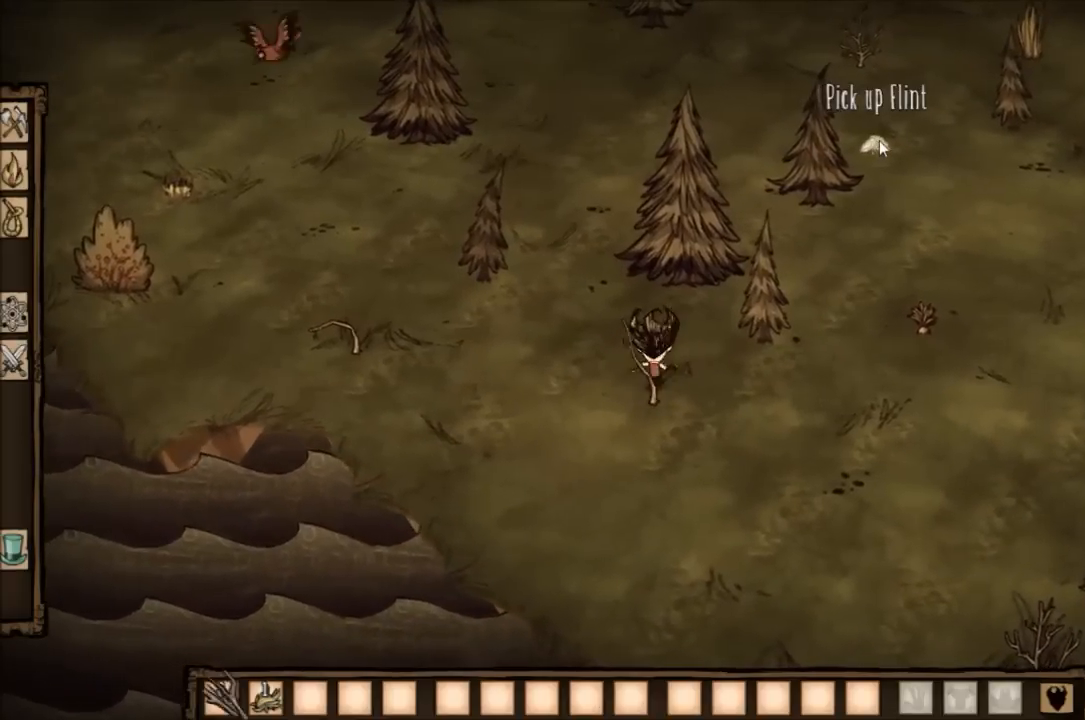
{"keys": [], "events": []}
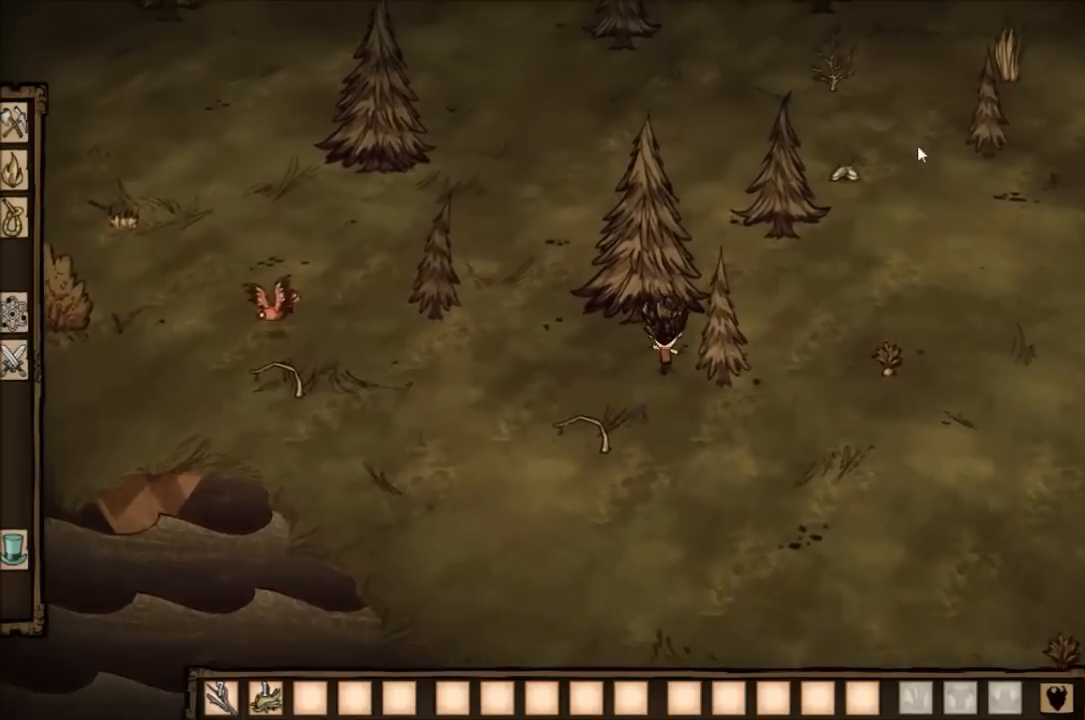
{"keys": [], "events": []}
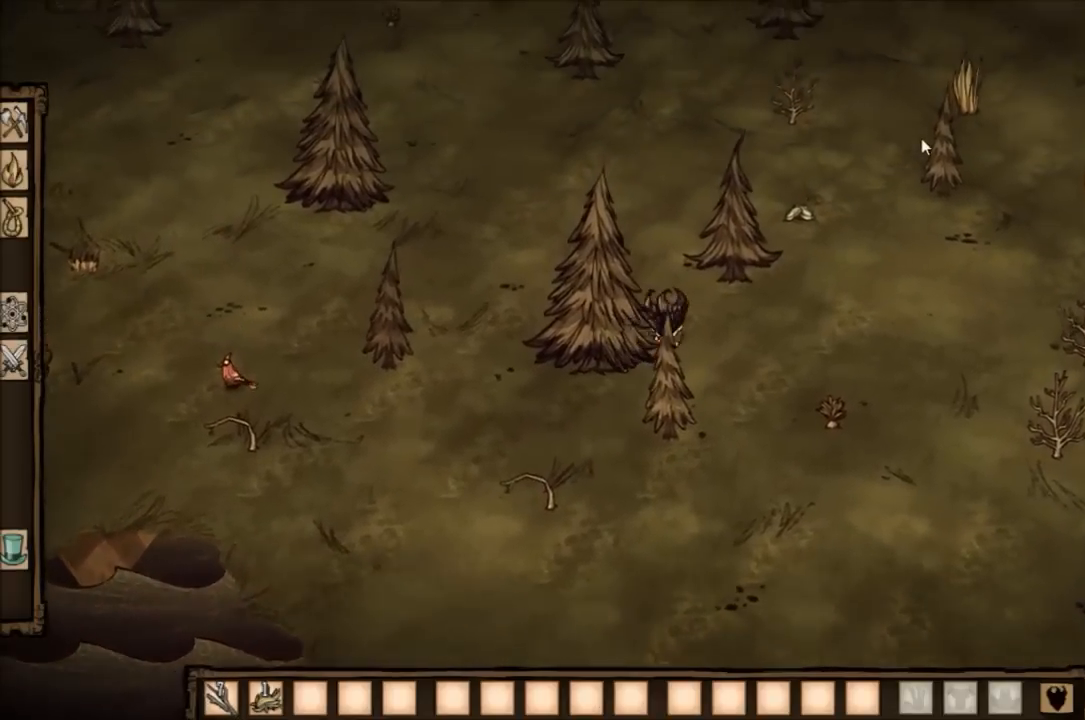
{"keys": [], "events": []}
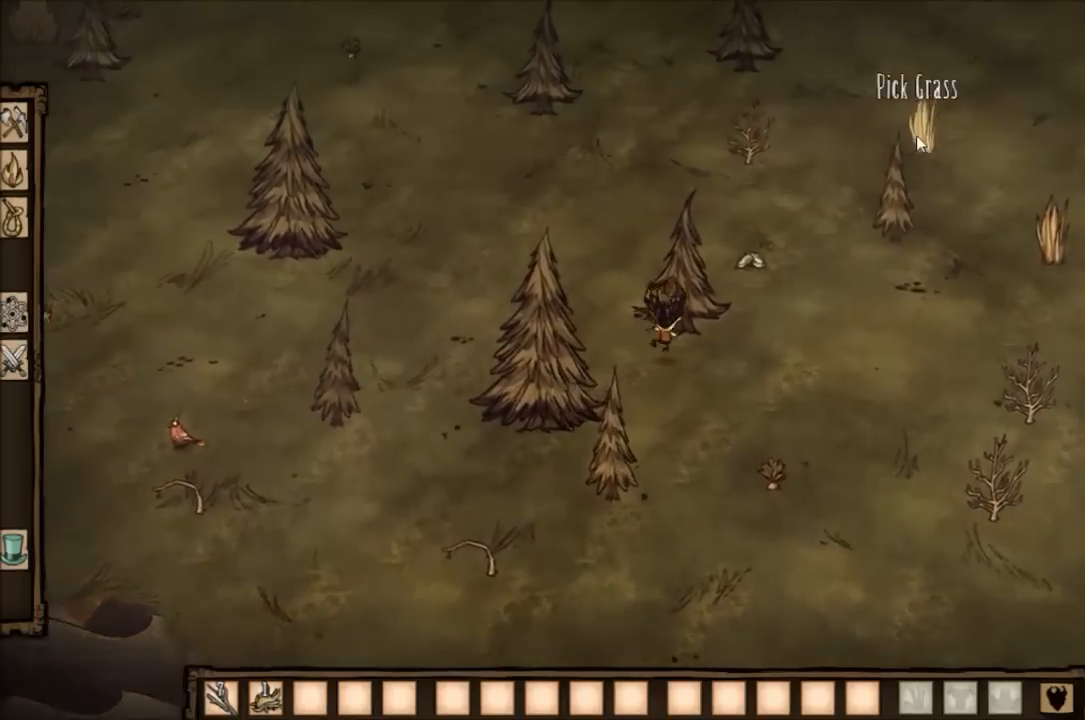
{"keys": [], "events": [[66, "e", "down"], [166, "e", "up"]]}
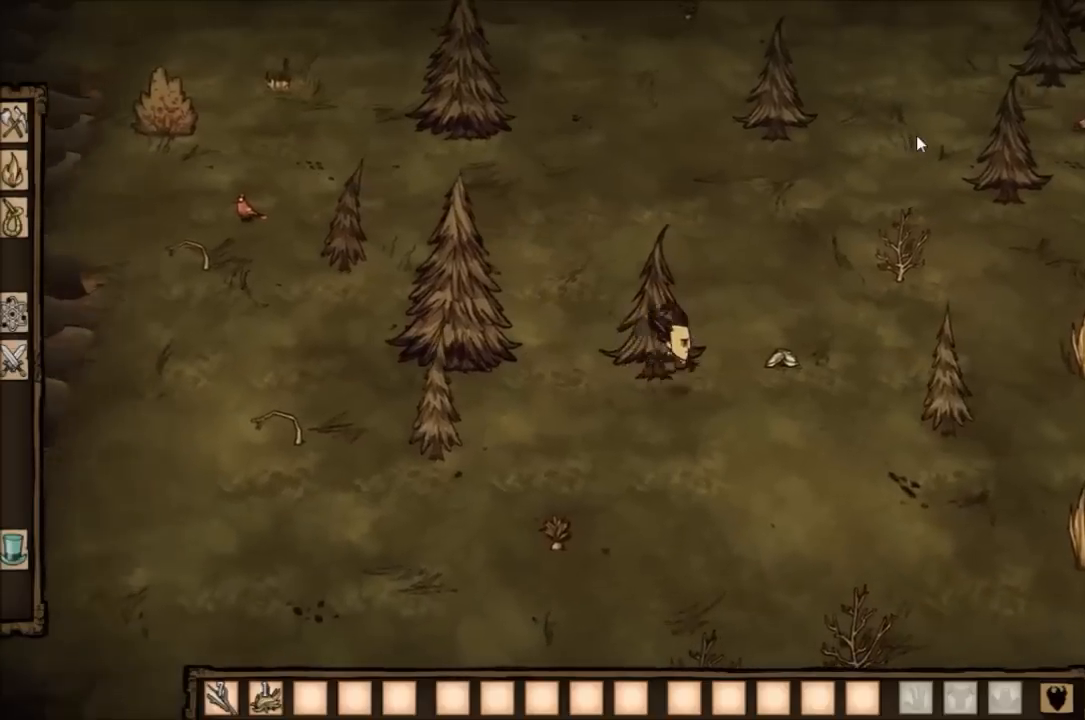
{"keys": [], "events": [[33, "q", "down"], [134, "q", "up"]]}
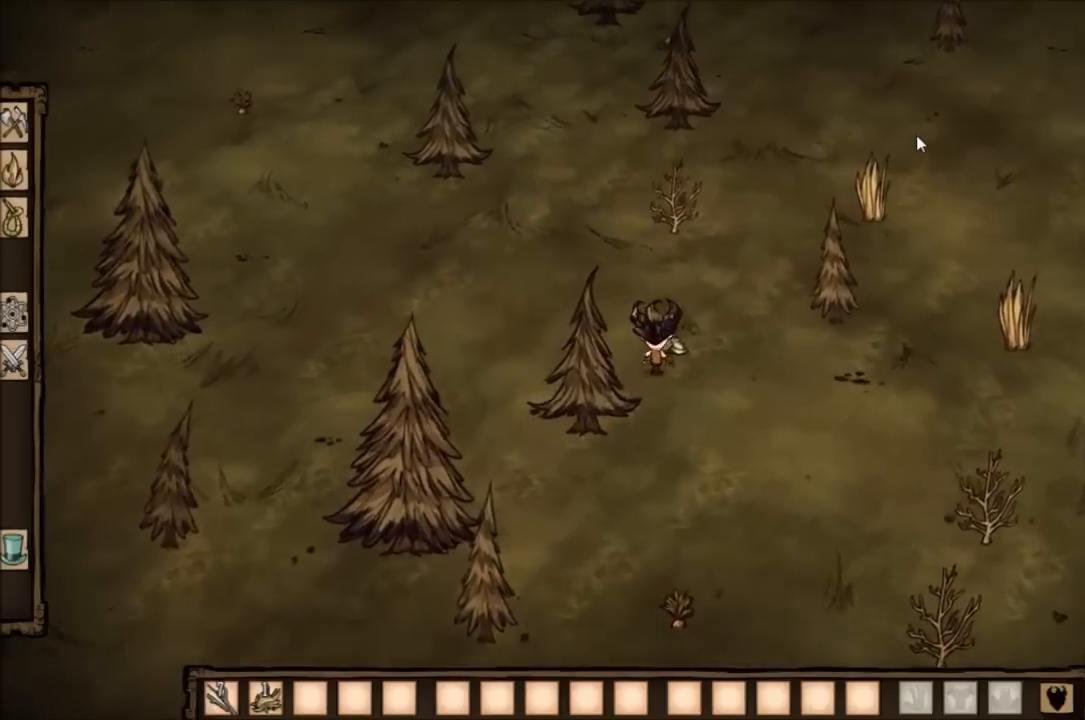
{"keys": [], "events": []}
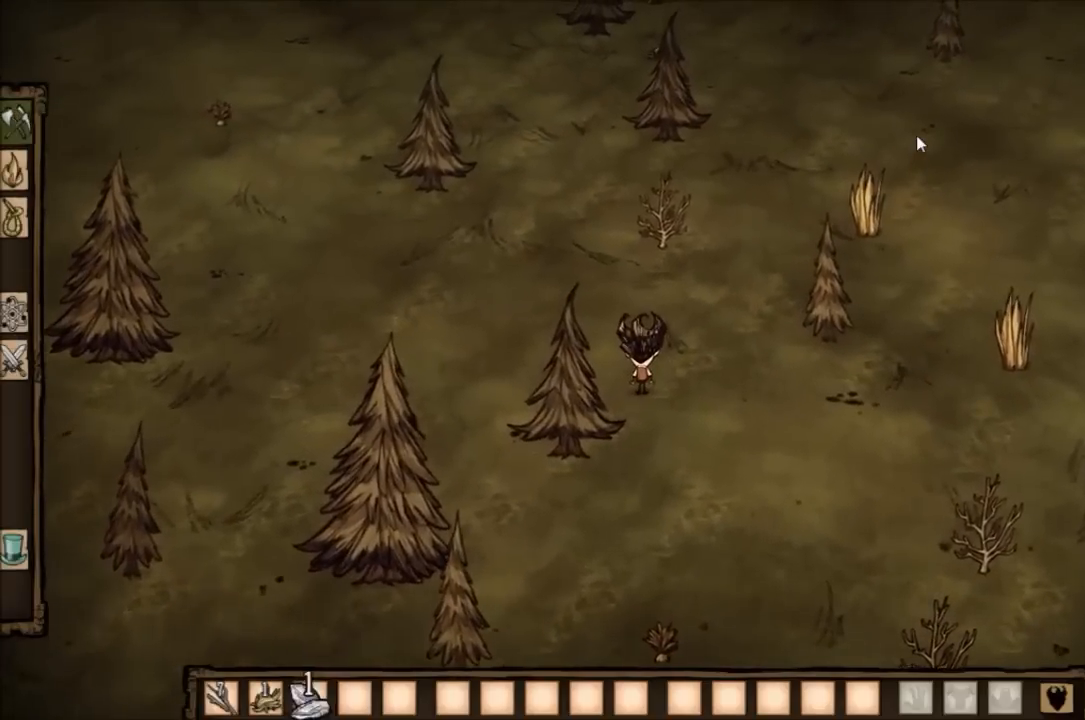
{"keys": ["w"], "events": [[67, "w", "down"]]}
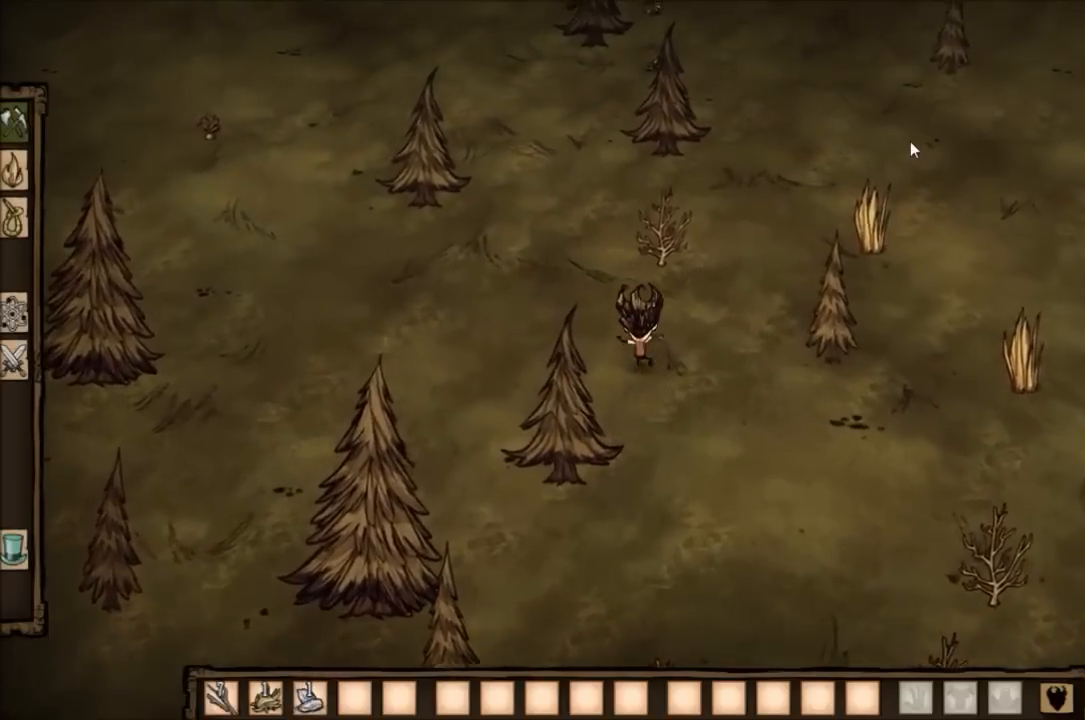
{"keys": ["f"], "events": [[367, "f", "down"], [400, "w", "up"]]}
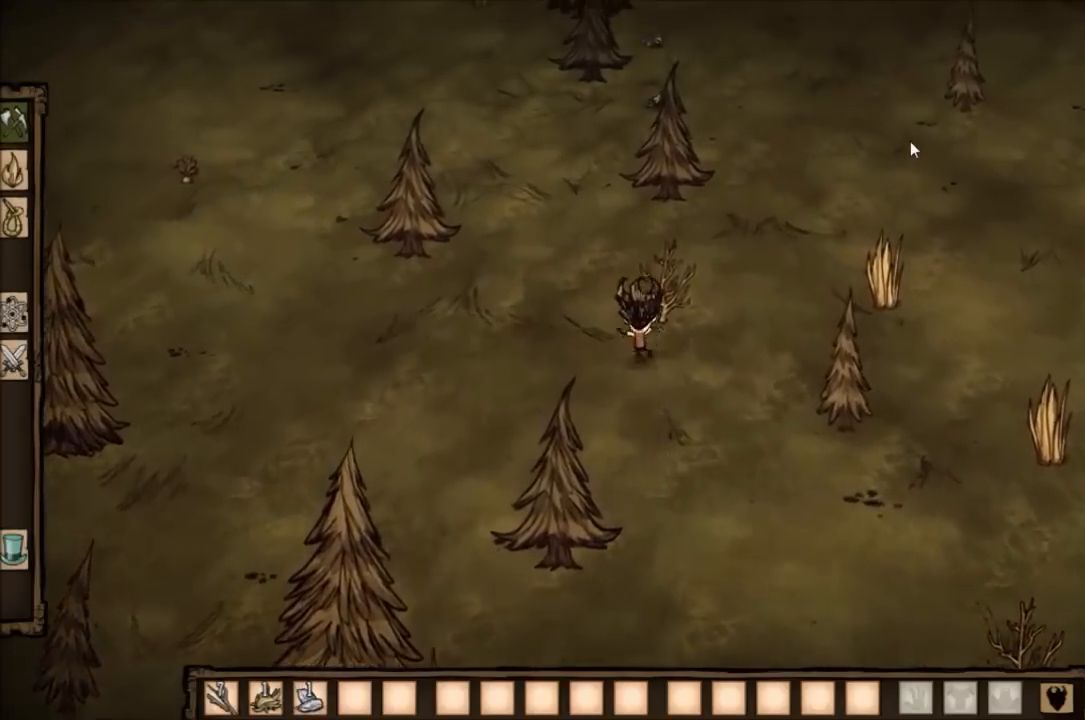
{"keys": ["f"], "events": [[67, "q", "down"], [167, "q", "up"]]}
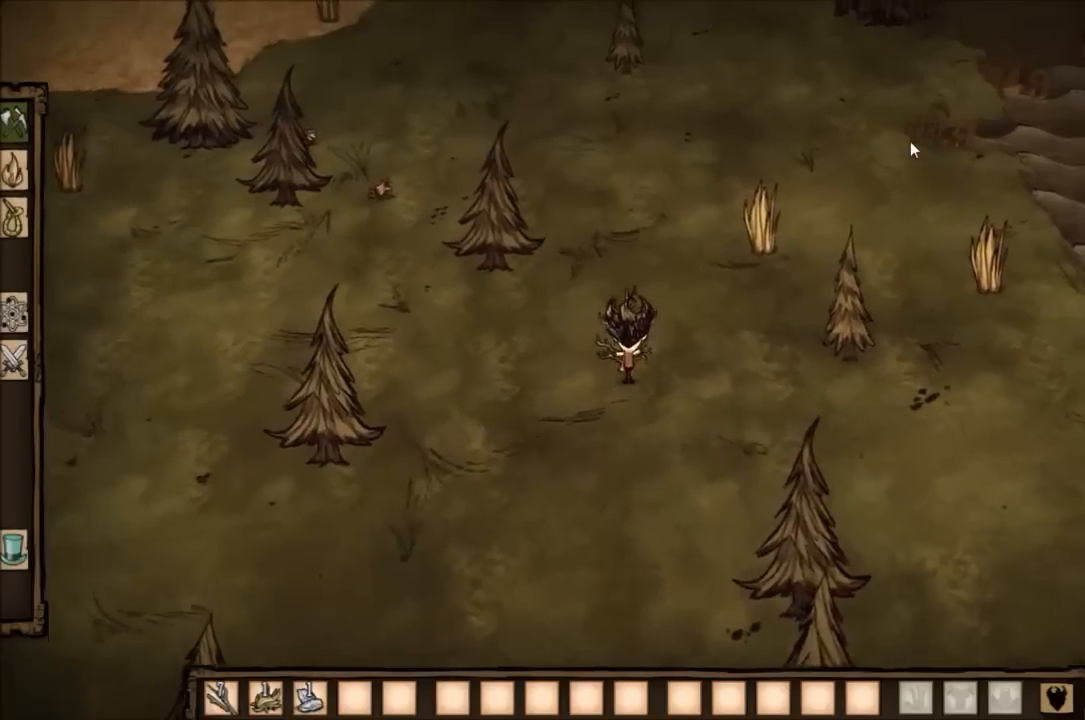
{"keys": [], "events": [[33, "e", "down"], [200, "e", "up"], [300, "f", "up"]]}
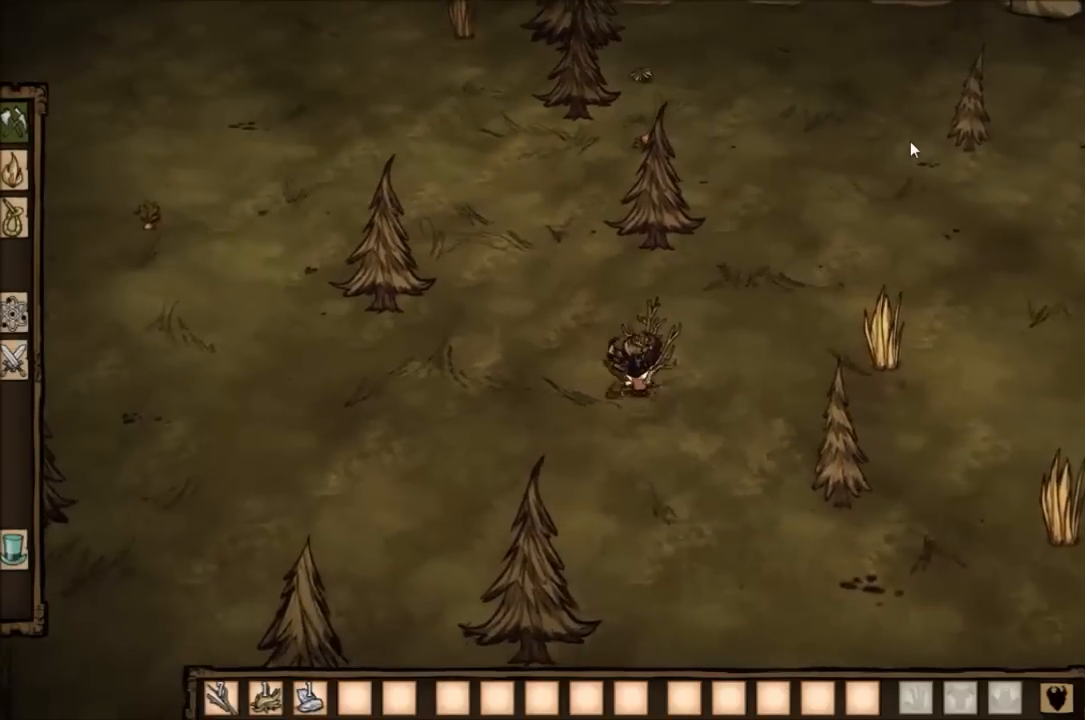
{"keys": ["w"], "events": [[434, "w", "down"]]}
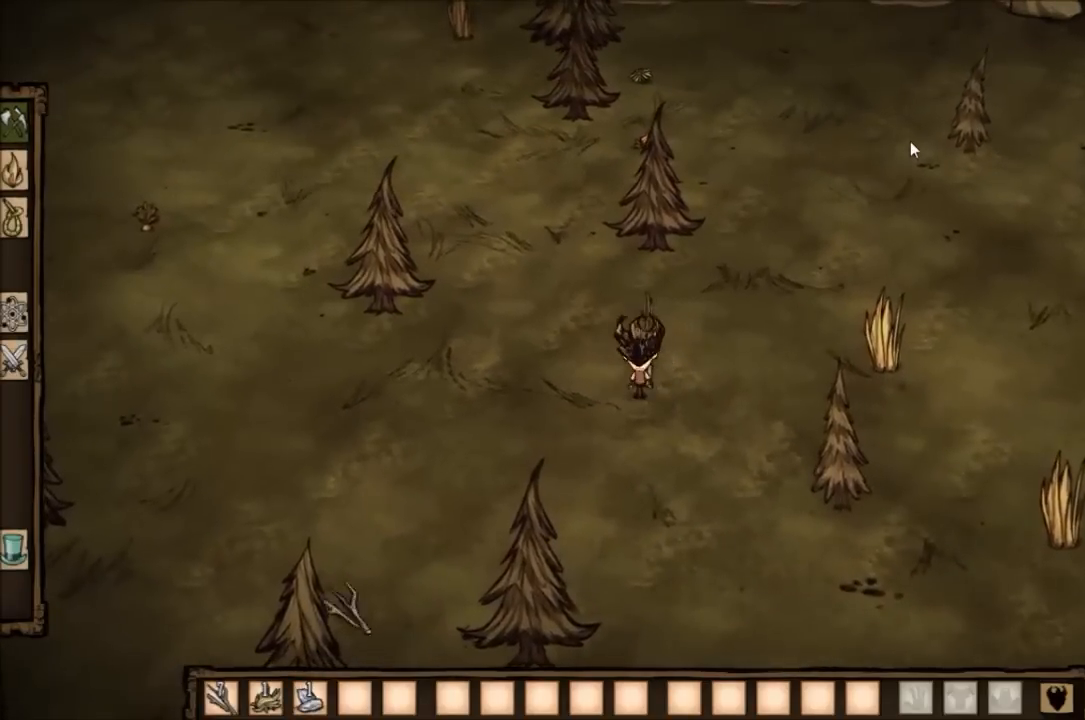
{"keys": ["w"], "events": [[66, "q", "down"], [233, "q", "up"], [300, "q", "down"], [400, "q", "up"]]}
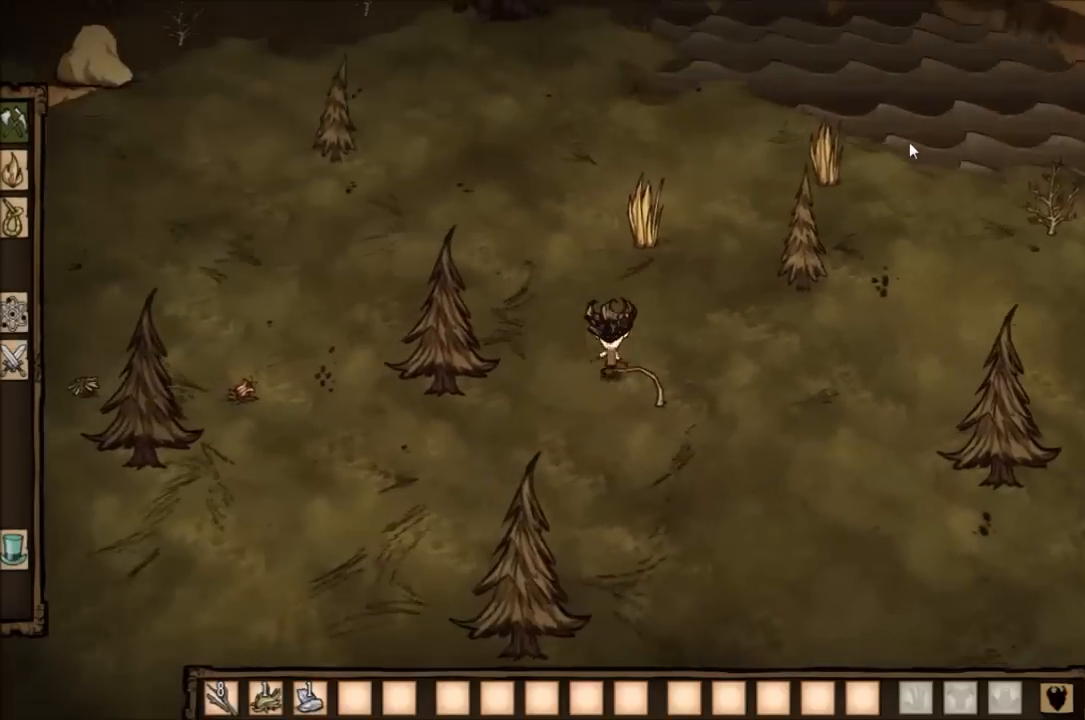
{"keys": ["w"], "events": []}
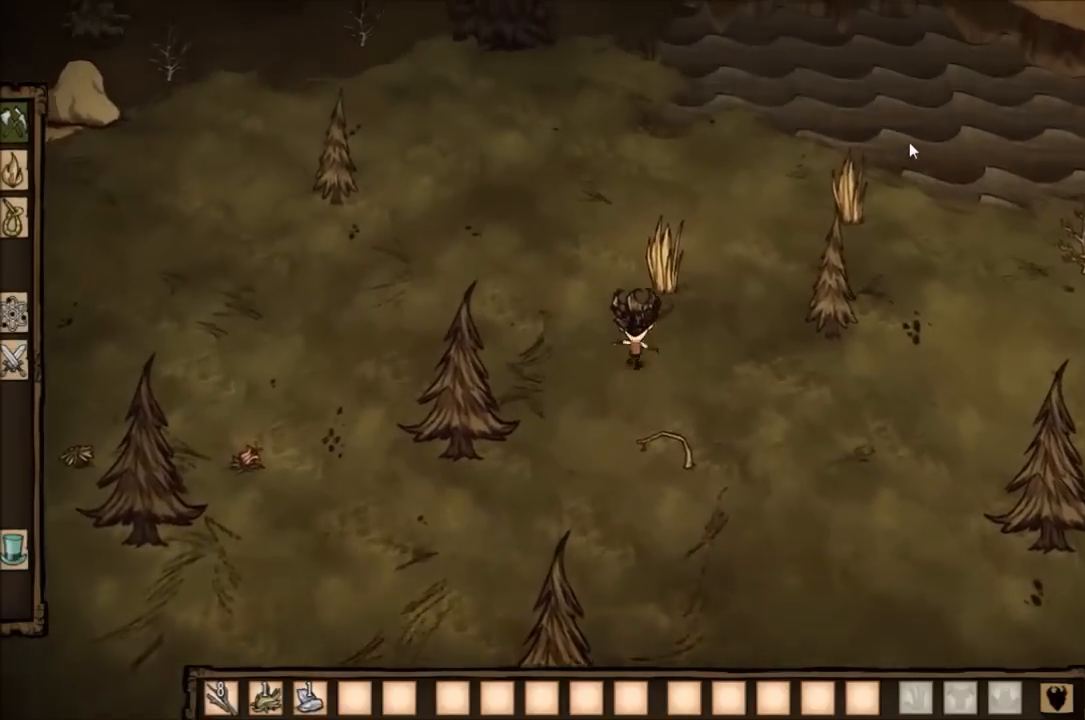
{"keys": ["f"], "events": [[100, "f", "down"], [166, "w", "up"], [267, "e", "down"], [433, "e", "up"]]}
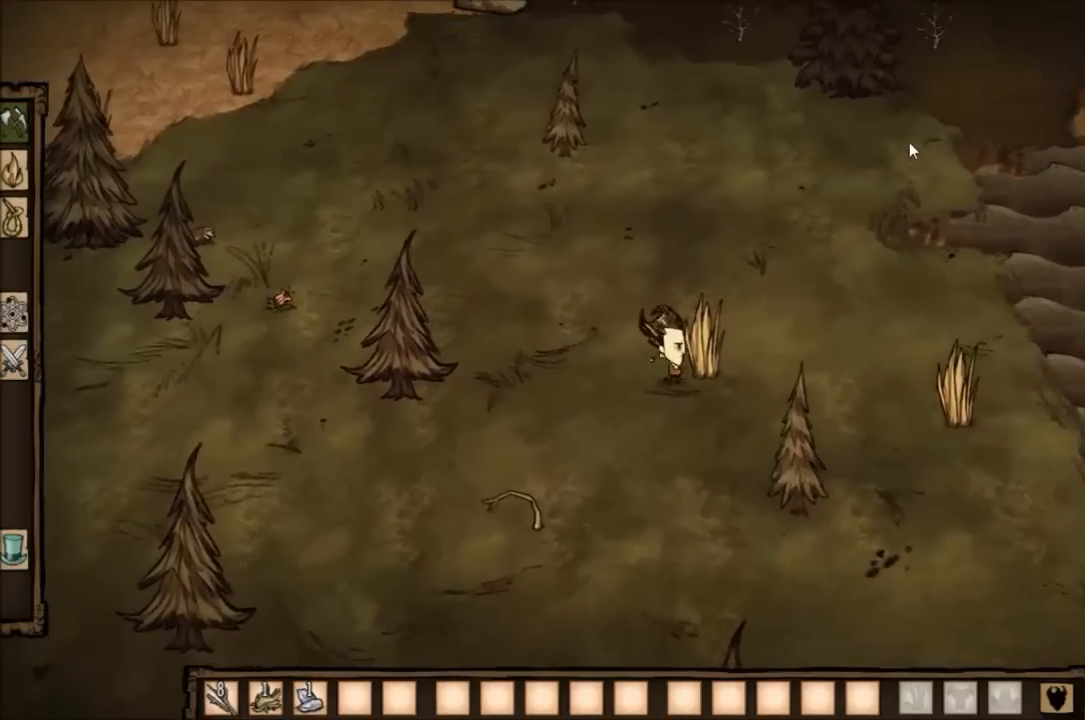
{"keys": [], "events": [[334, "f", "up"]]}
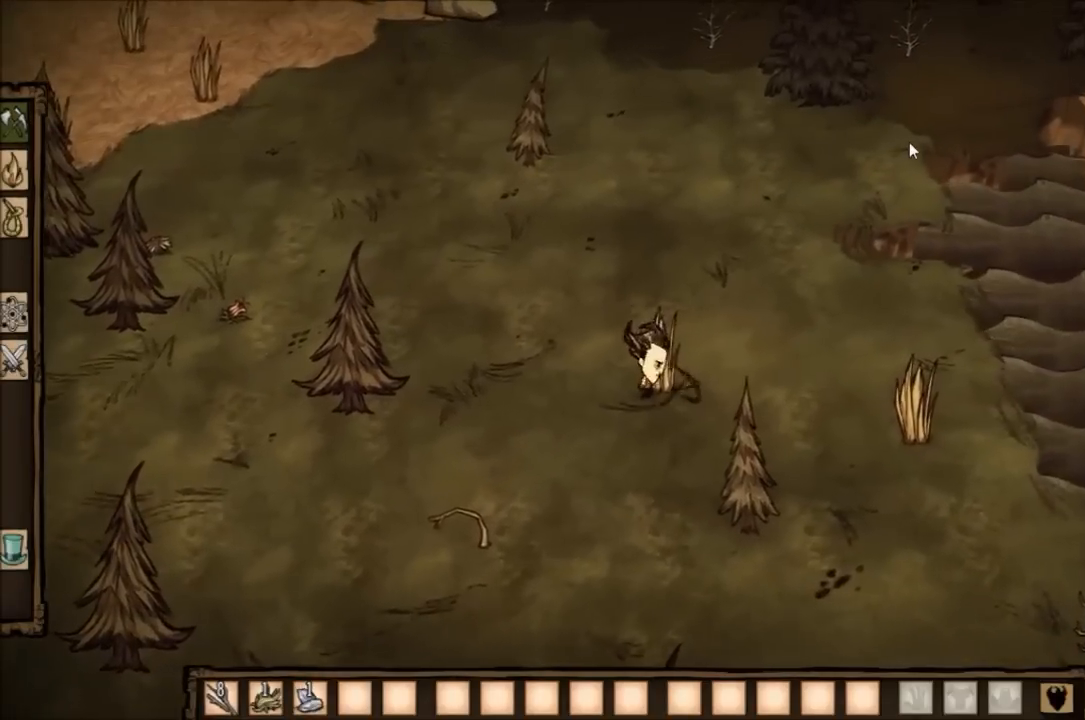
{"keys": ["q"], "events": [[400, "q", "down"]]}
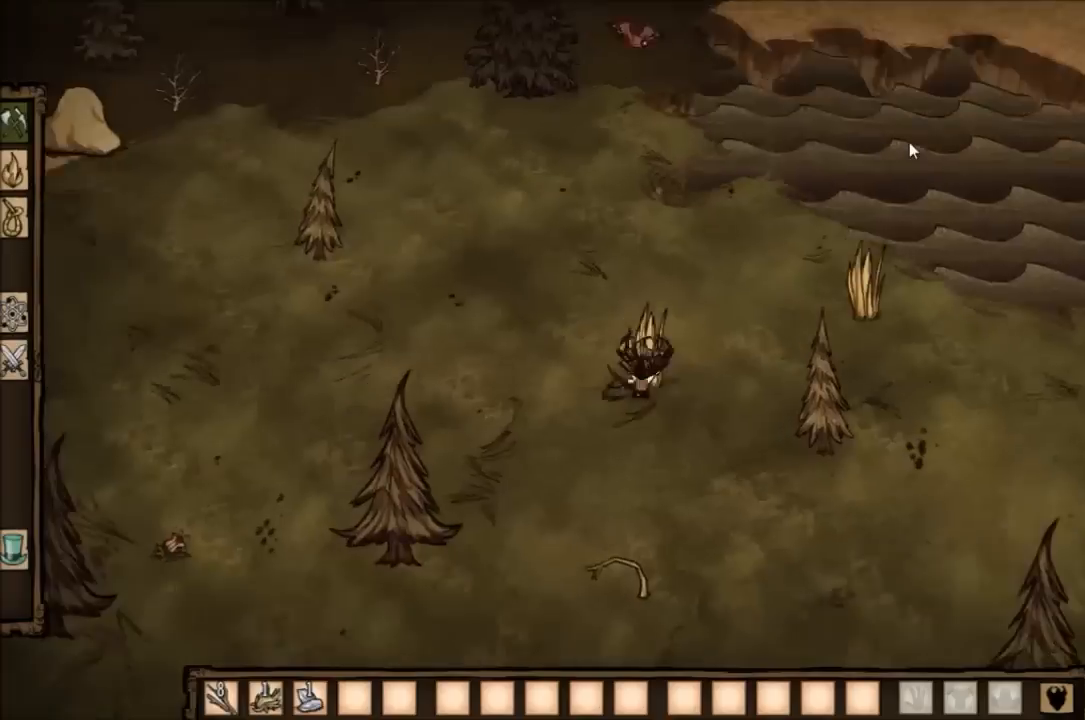
{"keys": ["w"], "events": [[33, "q", "up"], [134, "q", "down"], [234, "w", "down"], [501, "q", "up"]]}
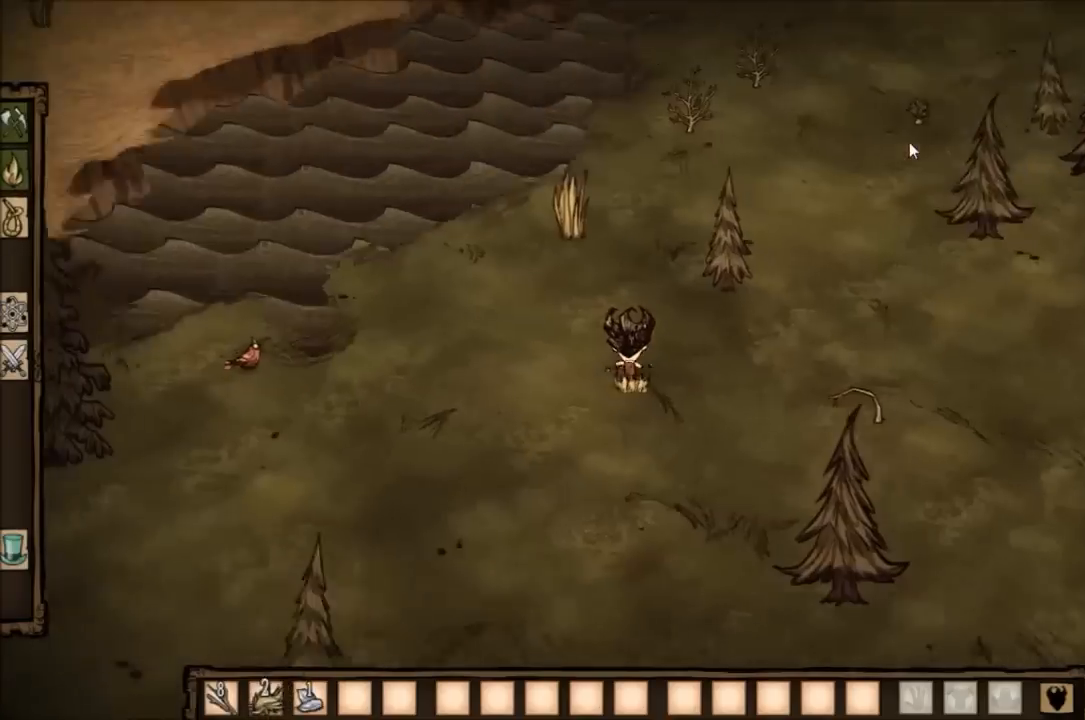
{"keys": ["a", "w"], "events": [[333, "a", "down"]]}
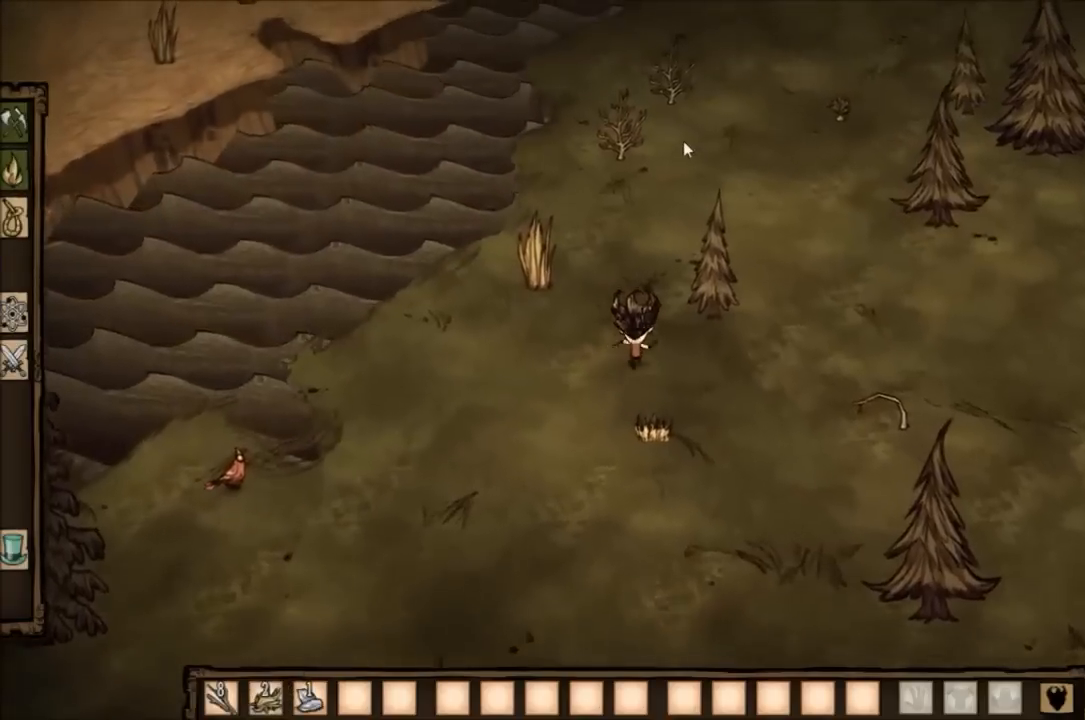
{"keys": ["a", "w"], "events": []}
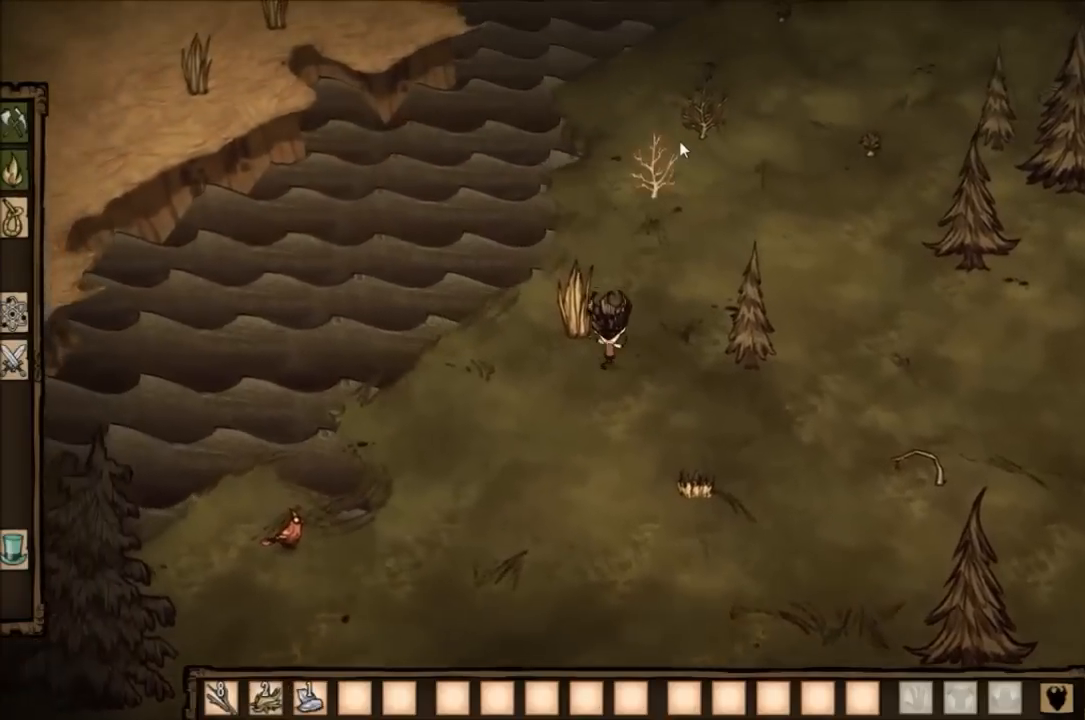
{"keys": ["f"], "events": [[100, "f", "down"], [133, "a", "up"], [166, "w", "up"]]}